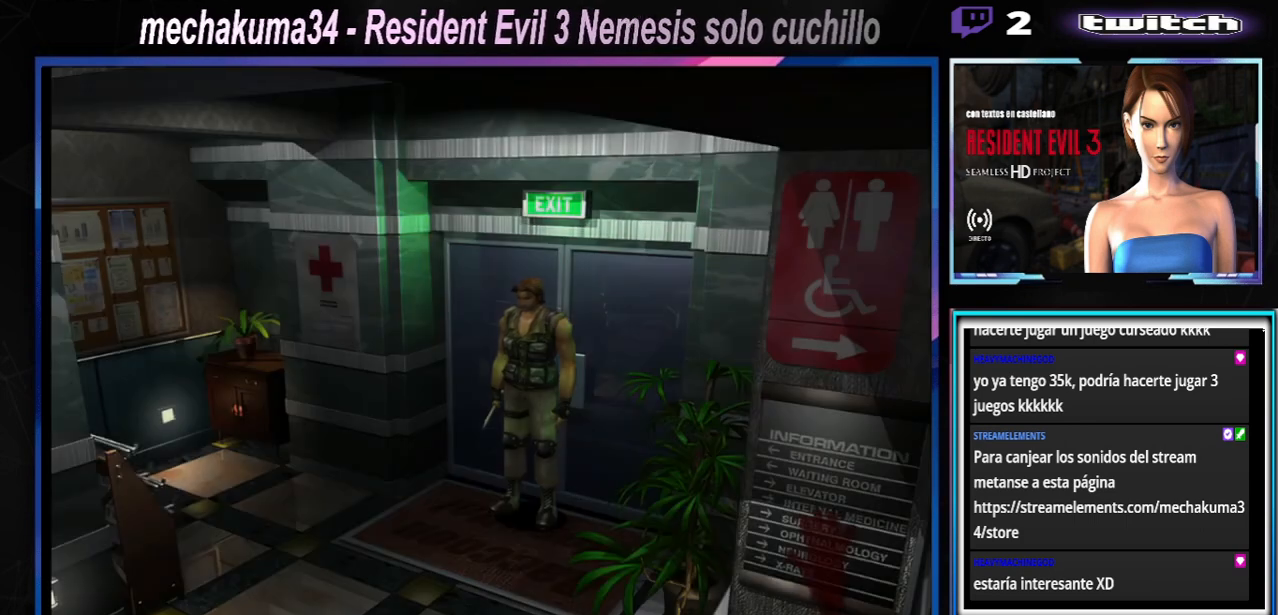
Gameplay with a controller (Xbox layout); each line is a JSON object with the inputs held at the frame after it. "events" lists button and stick changes between this image and that frame as [ms after this image, input, new state], when the widget could be followed in between. Not read: L3 R3 right_stick.
{"buttons": ["X"], "left_stick": "up", "events": [[400, "X", "down"], [433, "left_stick", "up"]]}
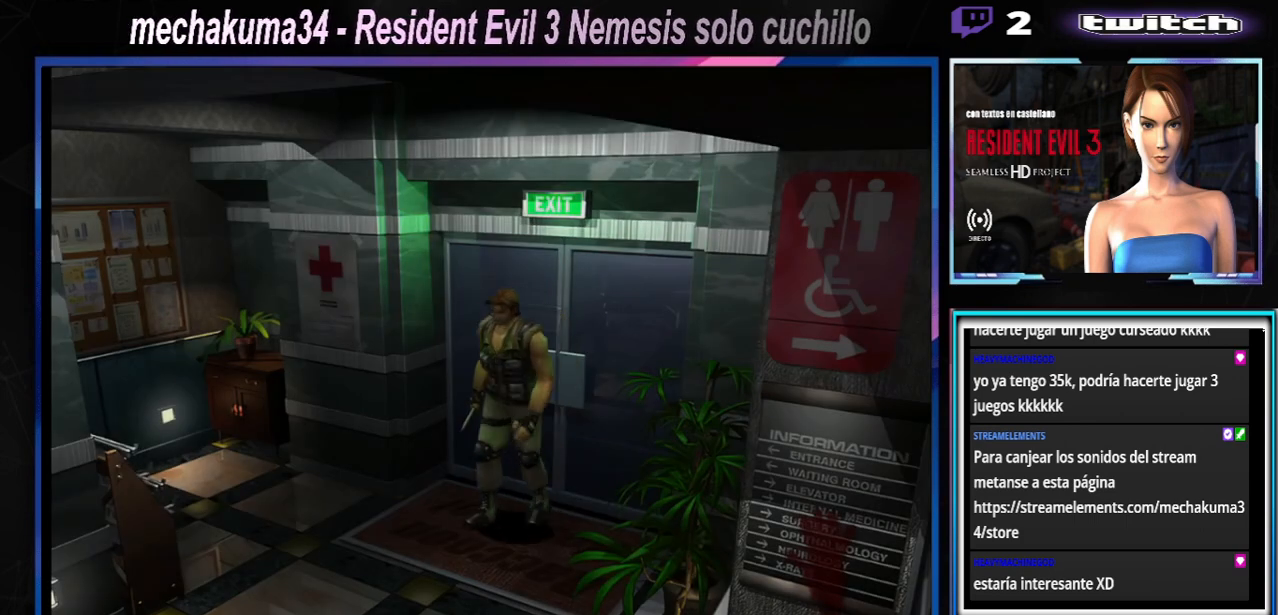
{"buttons": ["X"], "left_stick": "up", "events": []}
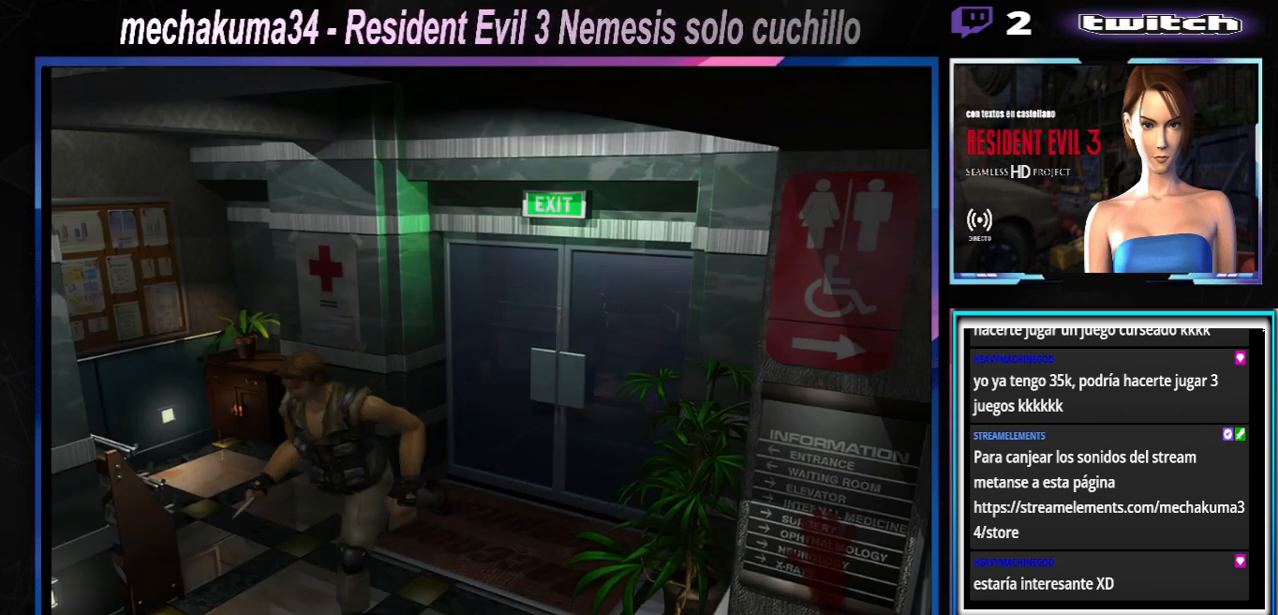
{"buttons": [], "left_stick": "center", "events": [[100, "X", "up"], [133, "left_stick", "right"], [433, "left_stick", "center"]]}
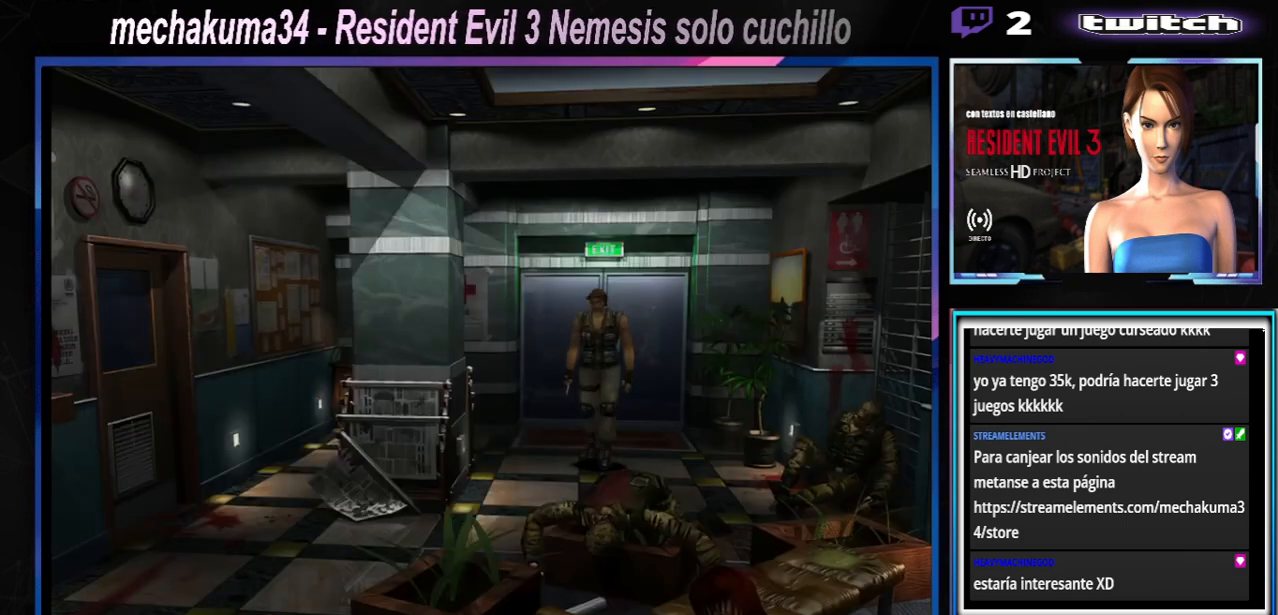
{"buttons": [], "left_stick": "center", "events": [[67, "X", "down"], [67, "left_stick", "up"], [200, "left_stick", "up-right"], [267, "X", "up"], [300, "left_stick", "center"]]}
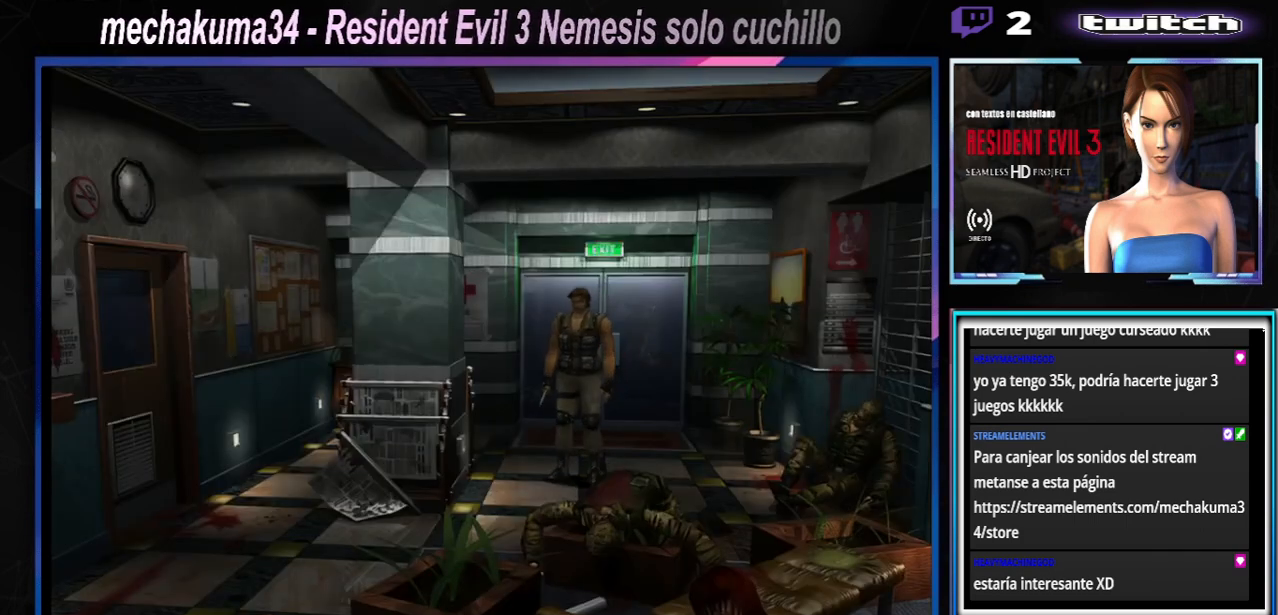
{"buttons": ["X"], "left_stick": "right", "events": [[267, "left_stick", "right"], [300, "X", "down"]]}
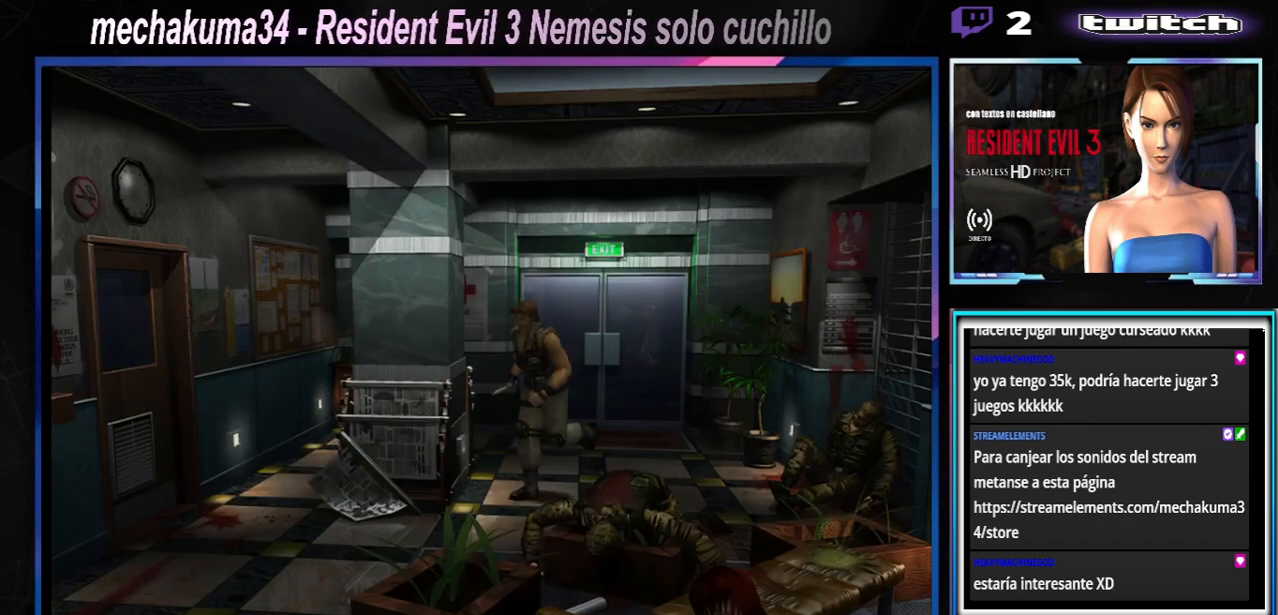
{"buttons": ["X"], "left_stick": "up", "events": [[167, "left_stick", "up-right"], [333, "left_stick", "up"]]}
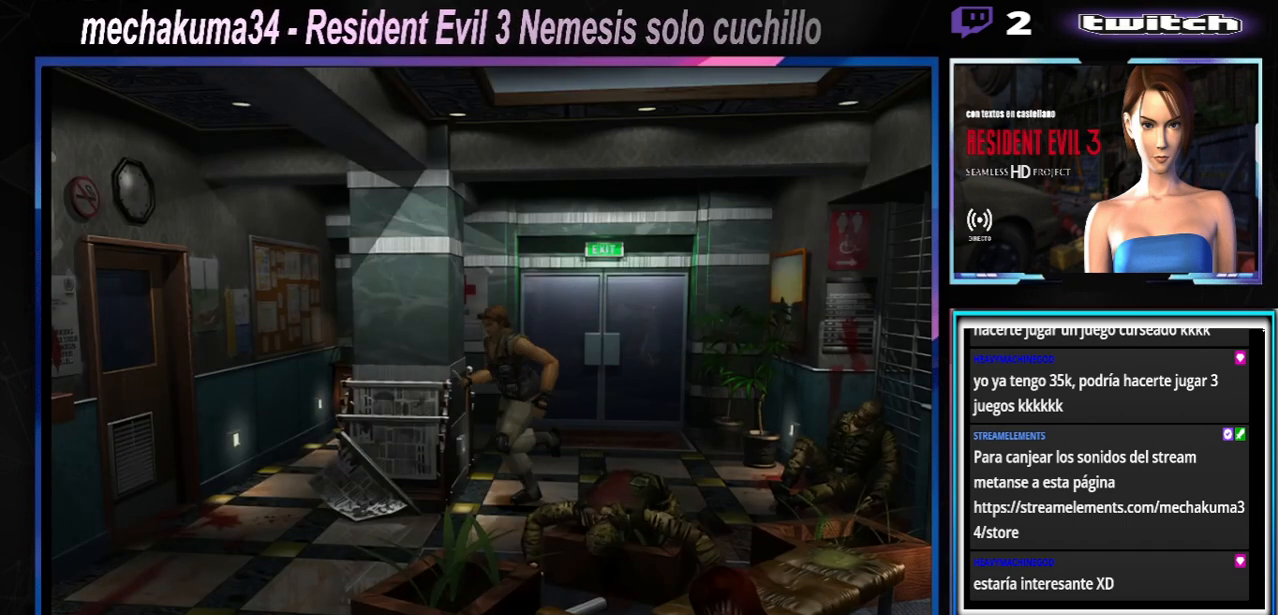
{"buttons": ["X"], "left_stick": "up", "events": []}
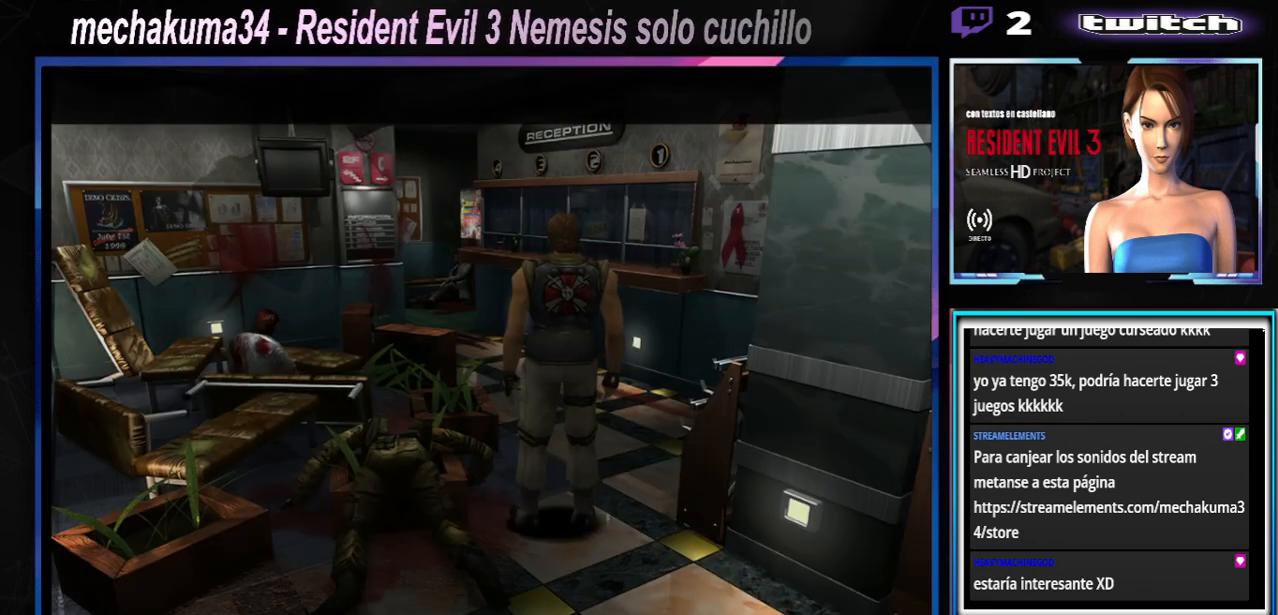
{"buttons": [], "left_stick": "center", "events": [[67, "X", "up"], [67, "left_stick", "center"]]}